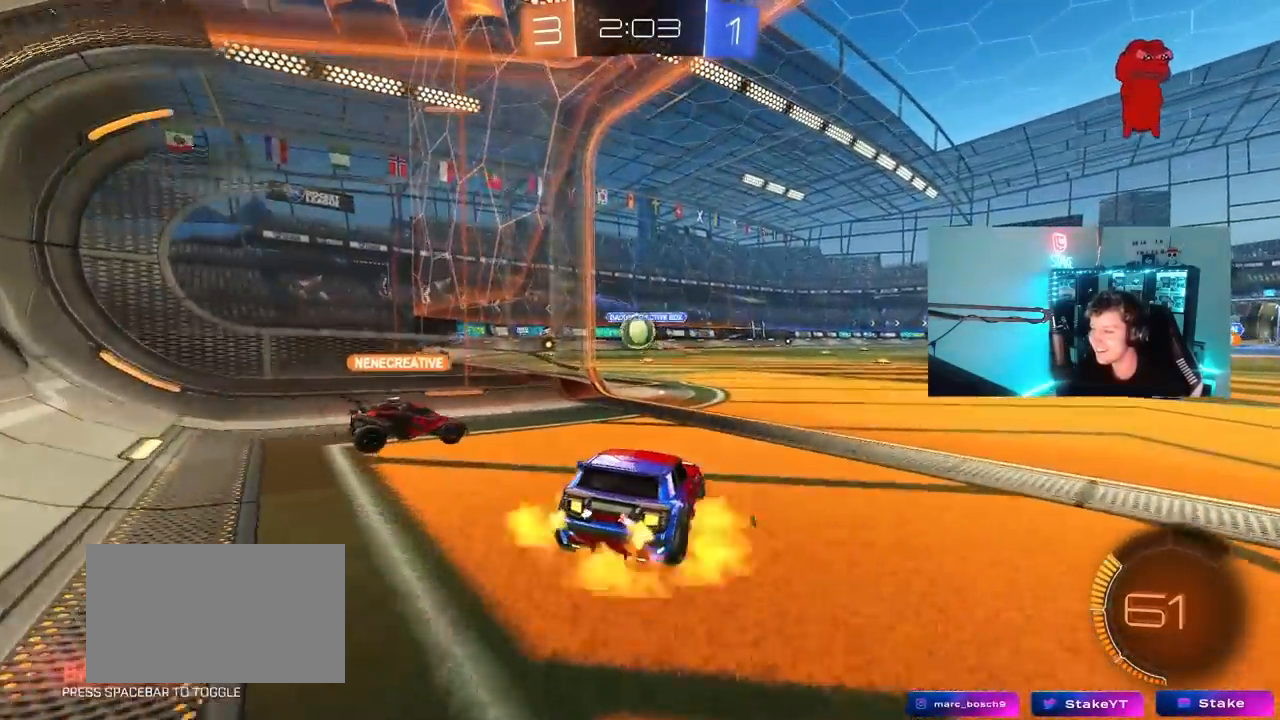
Gameplay with keyboard and mouse; each line is a JSON object with the keys and mouse buttons held at the frame after it. "events" lists presses ("down") and releases ("up") of "1", "2", "3", "4", "5", "a", "alt", "c", "caps_lock", "ctrl", "d", "e", "f", "g", "q", "r", "s", "shift", "space", "t", "tab", "v", "w", "x", "z", "mouse_left", "mouse_wheel" and "mouse_right" between this image and that frame as [ms after this image, input, new state], when the widget could be followed in between. "mouse_left", "mouse_wheel", "mouse_right" = the "left", "wheel", "right" buttons of the "mouse" list. No other keys are recorded. "wheel" means that the mouse wheel is clicked or scrolled. "mouse_move" is the direction in which the mouse moves at that frame (one of eight, or "still"), when it could be read.
{"keys": ["w"], "mouse": ["left"], "mouse_move": "down-right", "events": [[50, "d", "down"], [50, "s", "down"], [133, "a", "down"], [133, "mouse_left", "down"], [233, "d", "up"], [267, "mouse_right", "up"], [283, "a", "up"], [283, "s", "up"], [417, "w", "down"]]}
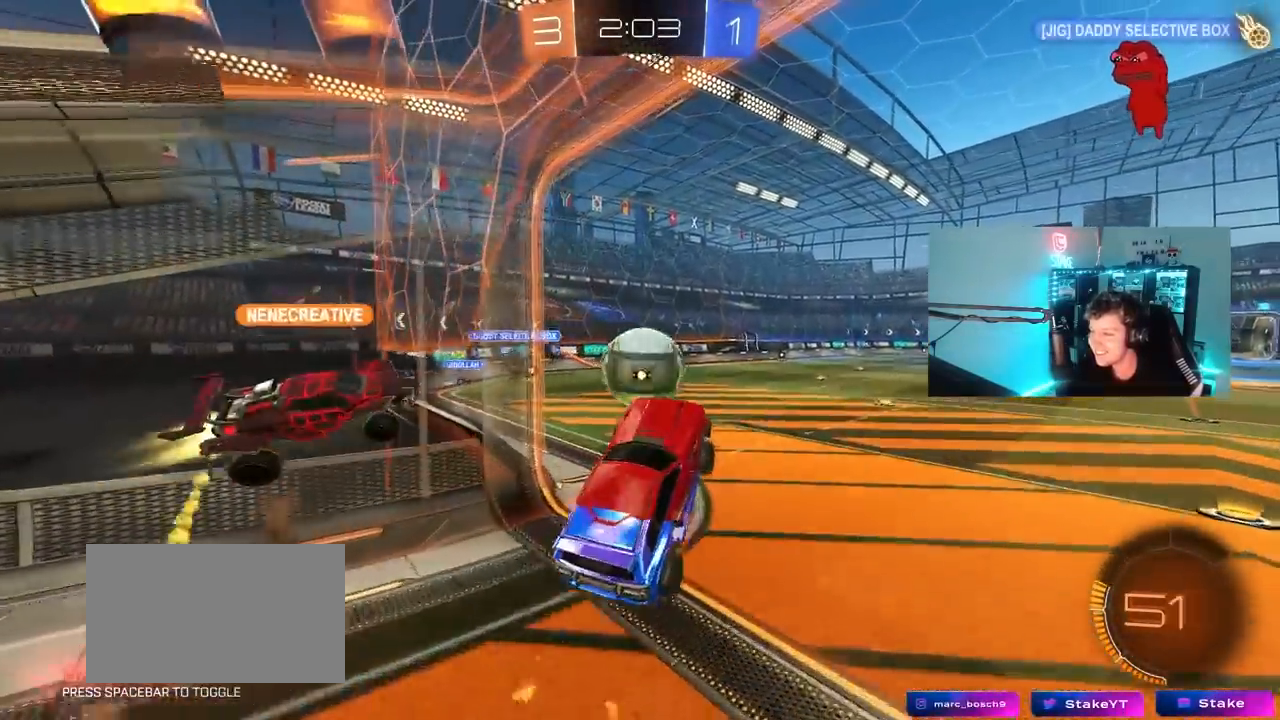
{"keys": ["a", "s", "shift"], "mouse": ["left"], "mouse_move": "still", "events": [[17, "a", "down"], [17, "mouse_left", "up"], [17, "mouse_right", "down"], [67, "shift", "down"], [117, "s", "down"], [167, "w", "up"], [250, "mouse_right", "up"], [350, "mouse_left", "down"]]}
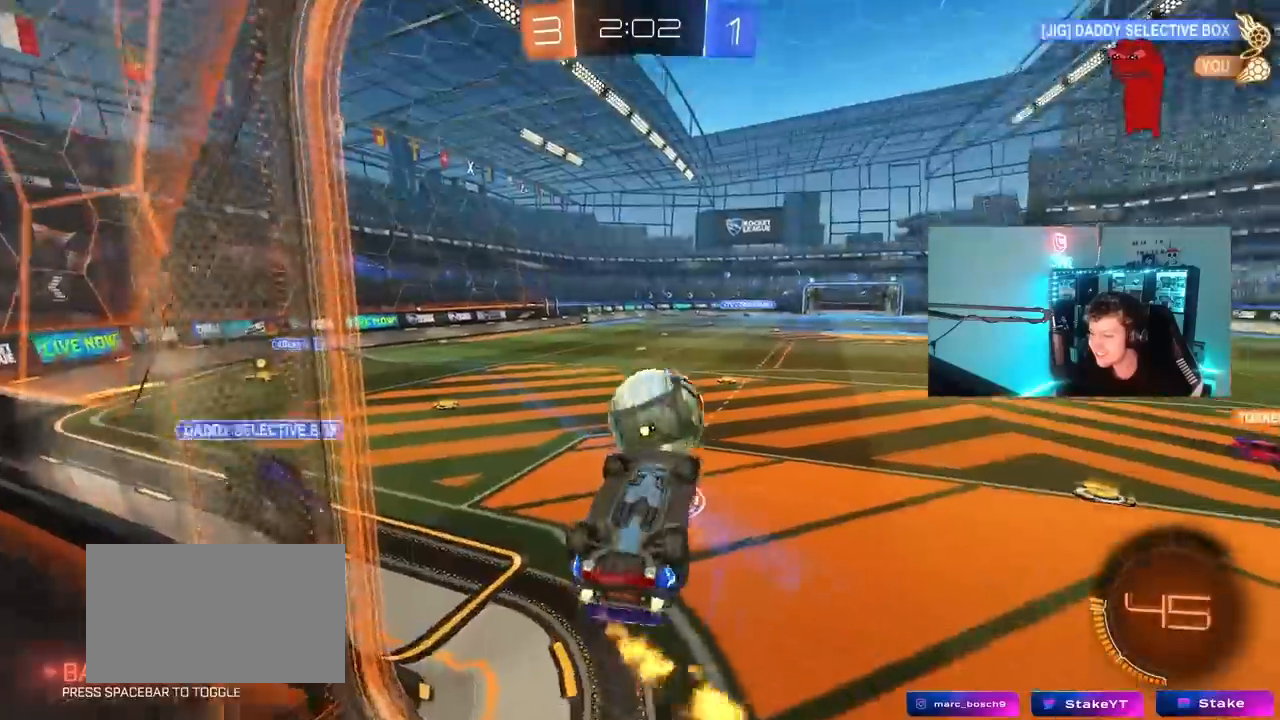
{"keys": ["w"], "mouse": ["left"], "mouse_move": "still", "events": [[133, "d", "down"], [133, "shift", "up"], [167, "a", "up"], [267, "a", "down"], [267, "d", "up"], [267, "shift", "down"], [367, "s", "up"], [400, "shift", "up"], [450, "a", "up"], [500, "w", "down"]]}
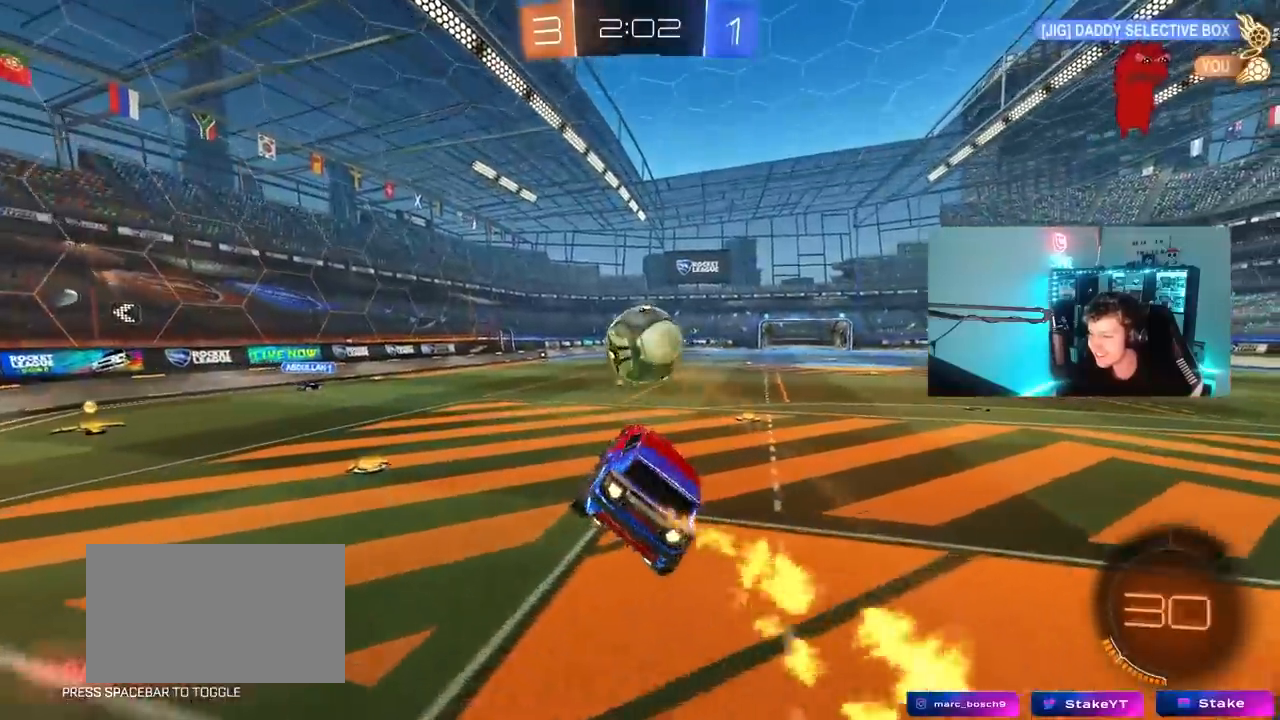
{"keys": ["a", "w"], "mouse": ["left"], "mouse_move": "still", "events": [[100, "w", "up"], [183, "a", "down"], [183, "s", "down"], [333, "a", "up"], [333, "s", "up"], [433, "a", "down"], [433, "w", "down"]]}
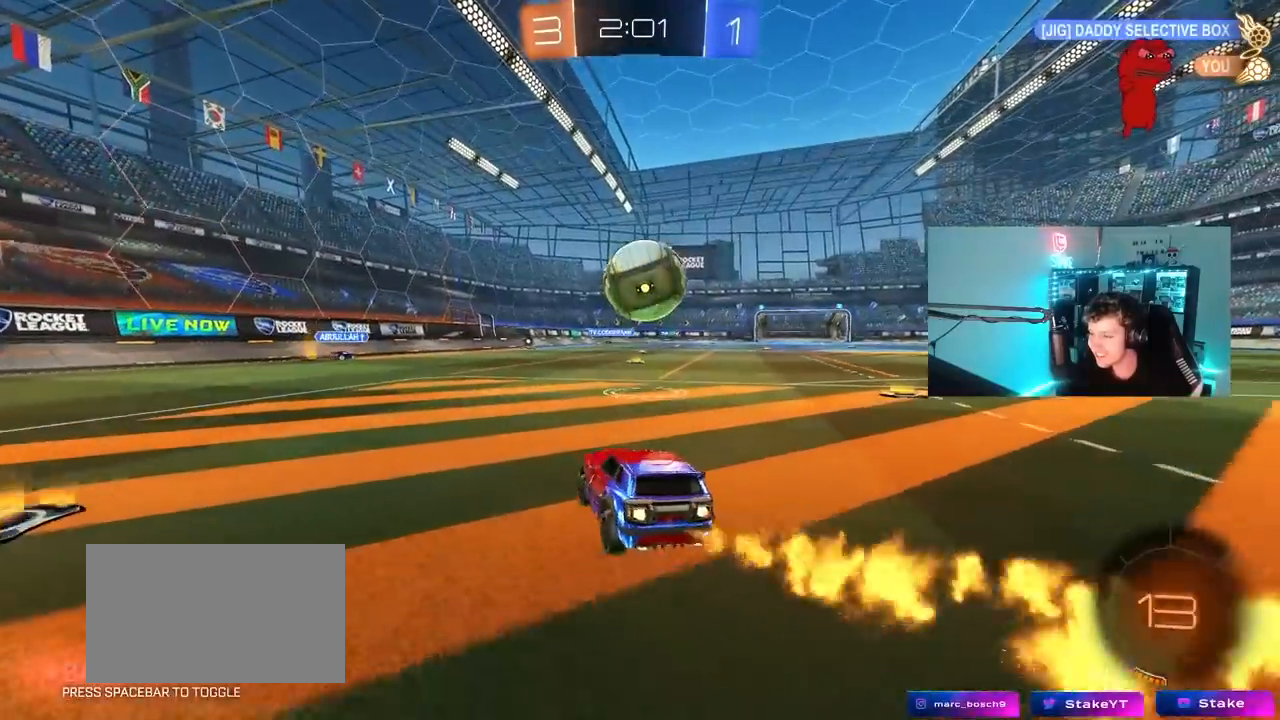
{"keys": ["d", "w"], "mouse": [], "mouse_move": "still", "events": [[67, "a", "up"], [200, "d", "down"], [300, "mouse_left", "up"]]}
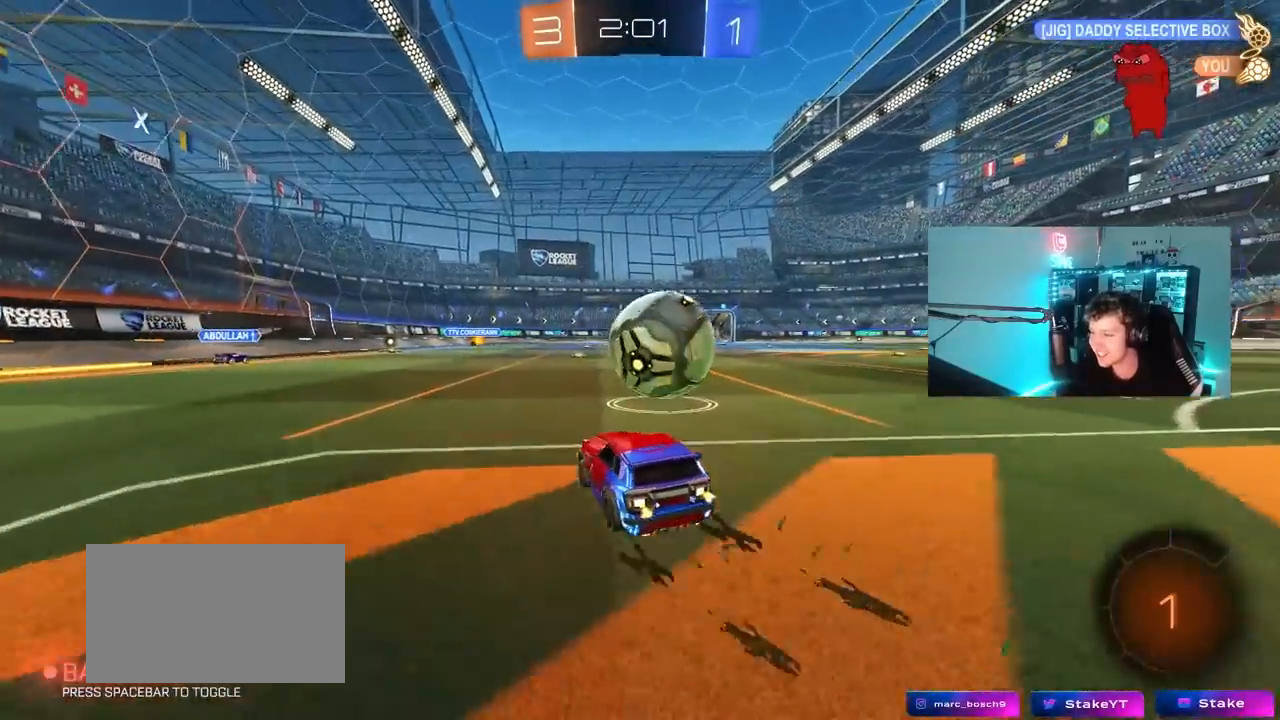
{"keys": ["w"], "mouse": [], "mouse_move": "still", "events": [[33, "d", "up"], [83, "w", "up"], [133, "a", "down"], [133, "s", "down"], [217, "s", "up"], [267, "a", "up"], [417, "w", "down"], [450, "a", "down"], [500, "a", "up"]]}
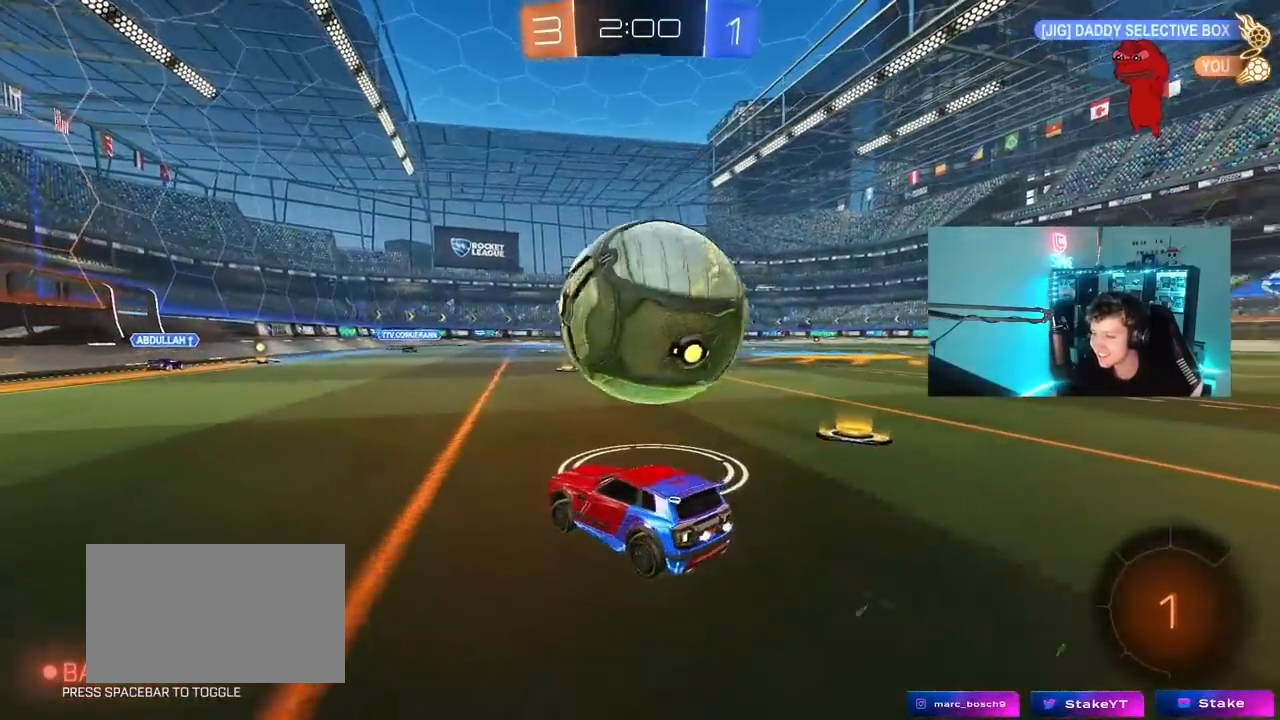
{"keys": ["w"], "mouse": ["left"], "mouse_move": "down-left", "events": [[100, "d", "down"], [150, "w", "up"], [333, "mouse_left", "down"], [333, "w", "down"], [433, "d", "up"]]}
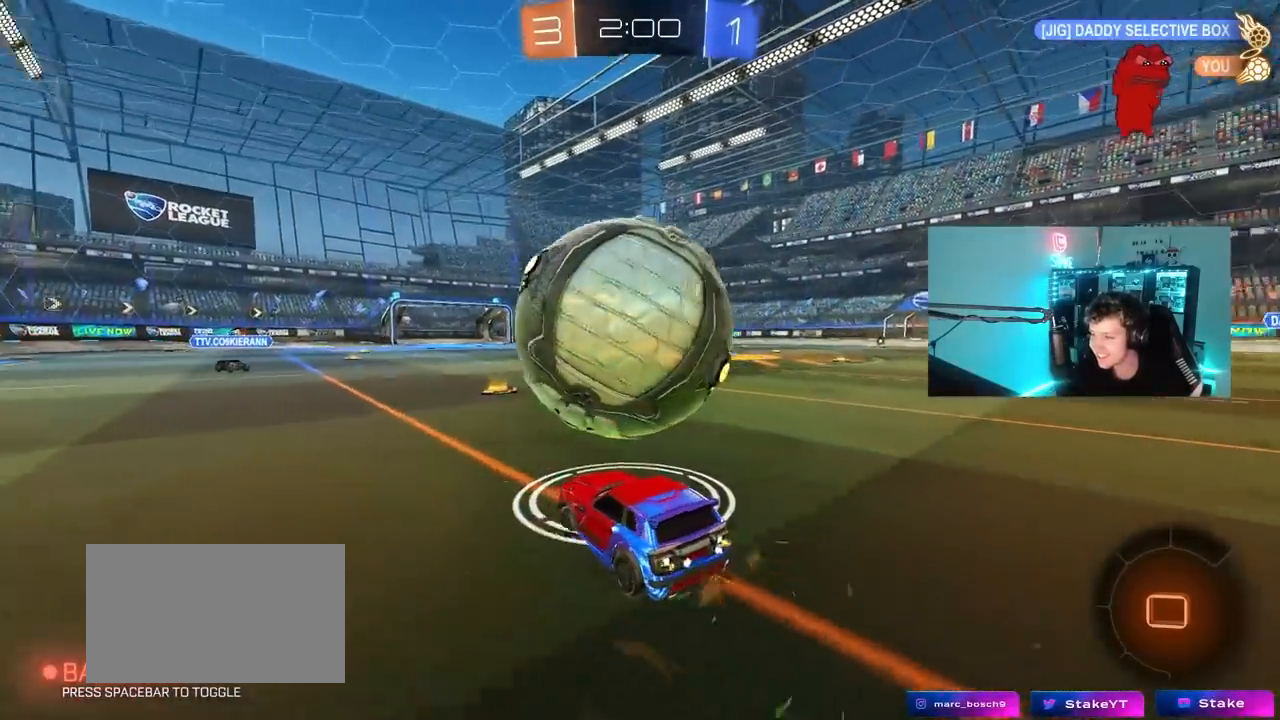
{"keys": ["d", "shift", "w"], "mouse": [], "mouse_move": "still", "events": [[67, "a", "down"], [67, "mouse_right", "down"], [200, "a", "up"], [200, "d", "down"], [200, "mouse_right", "up"], [250, "mouse_right", "down"], [250, "shift", "down"], [250, "space", "down"], [400, "space", "up"], [483, "mouse_left", "up"], [483, "mouse_right", "up"]]}
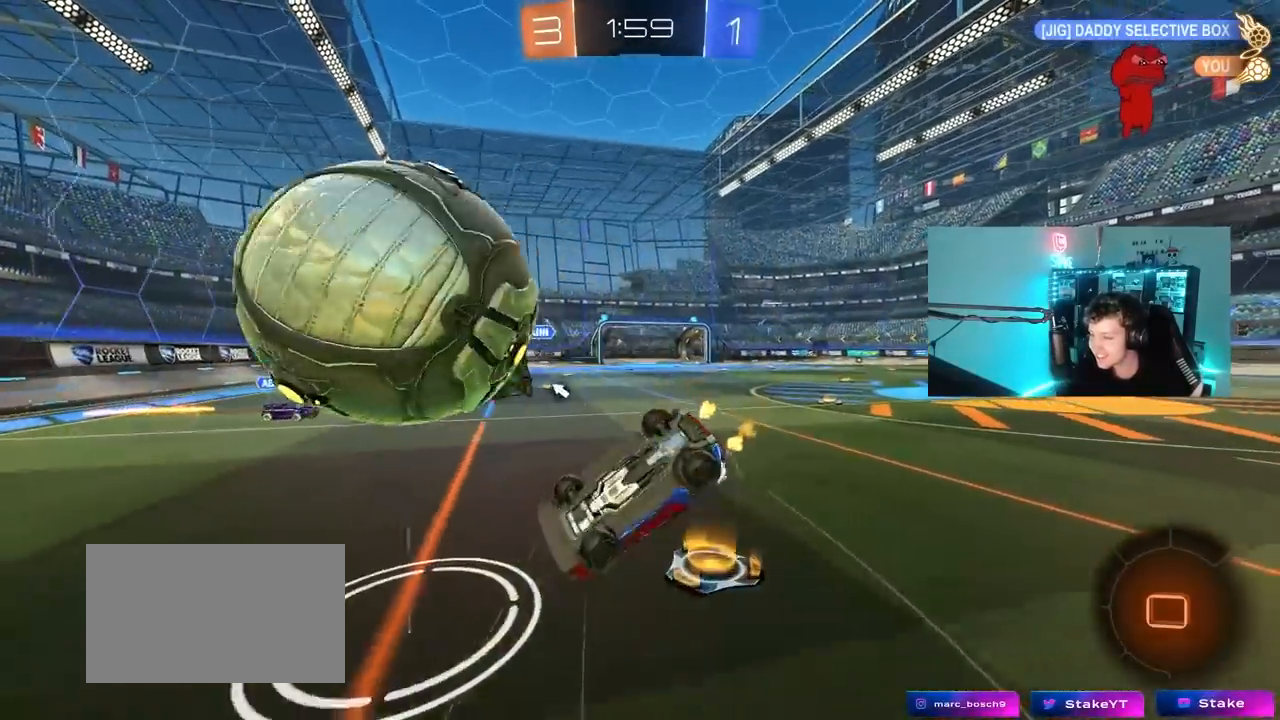
{"keys": ["d", "s"], "mouse": [], "mouse_move": "still", "events": [[133, "w", "up"], [367, "shift", "up"], [367, "space", "down"], [400, "s", "down"], [500, "space", "up"]]}
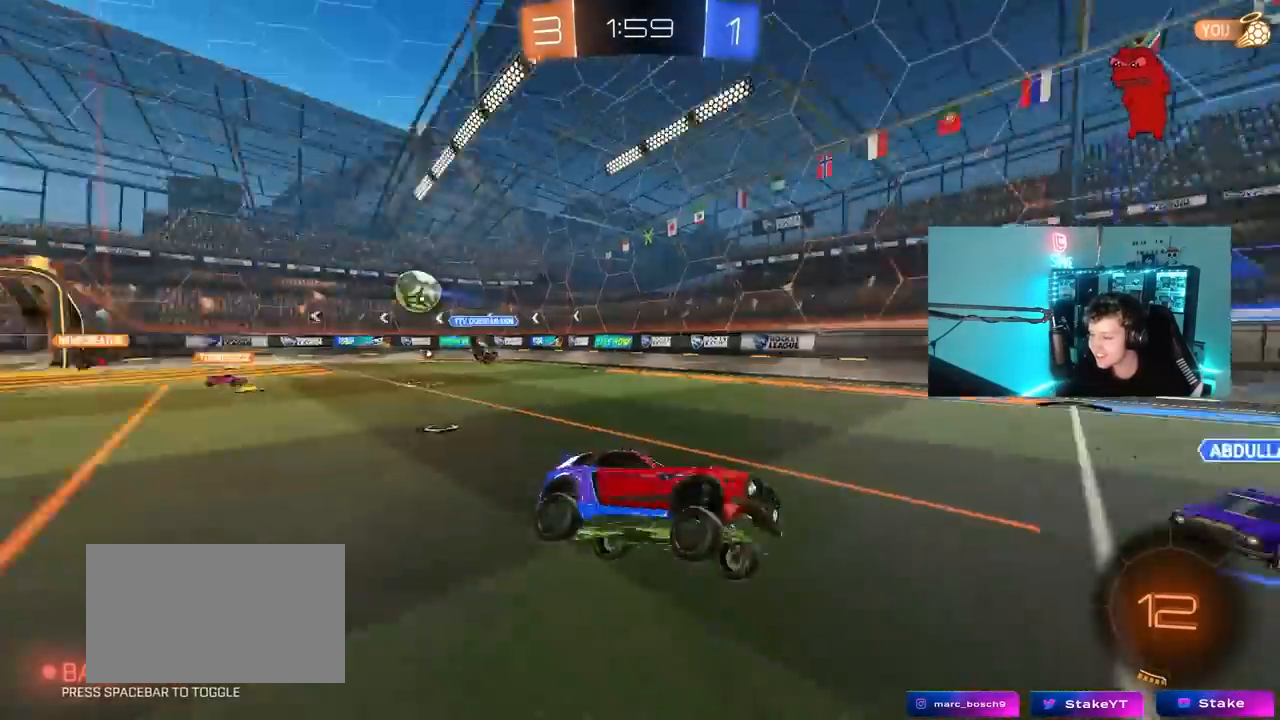
{"keys": ["d", "tab", "w"], "mouse": [], "mouse_move": "still", "events": [[100, "s", "up"], [150, "d", "up"], [233, "d", "down"], [233, "tab", "down"], [417, "w", "down"]]}
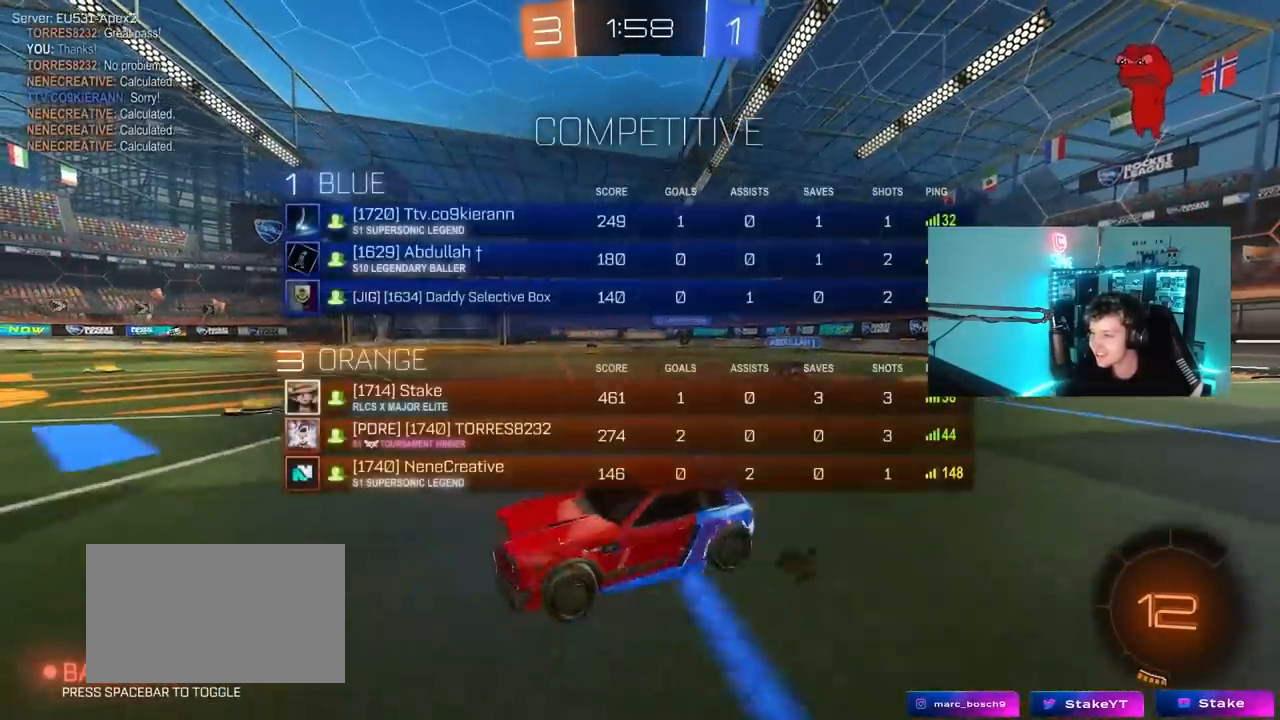
{"keys": ["d", "w"], "mouse": [], "mouse_move": "still", "events": [[150, "tab", "up"]]}
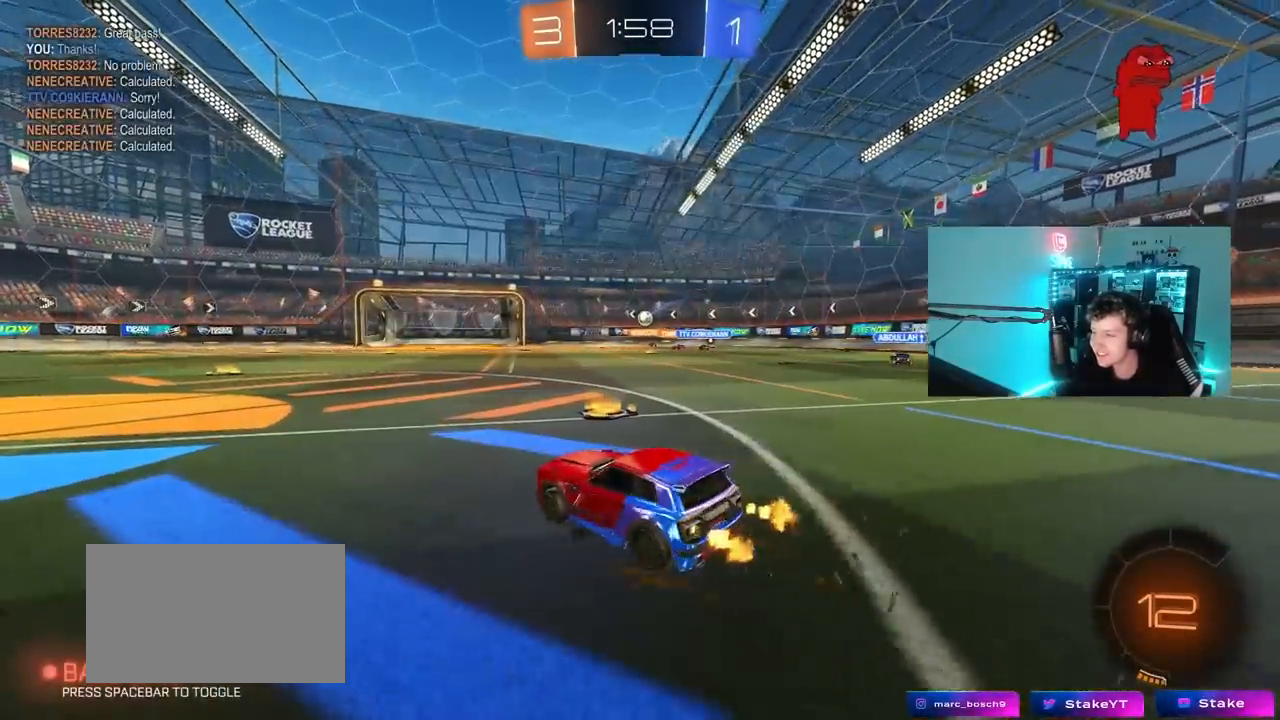
{"keys": ["a", "w"], "mouse": [], "mouse_move": "still", "events": [[217, "d", "up"], [317, "a", "down"]]}
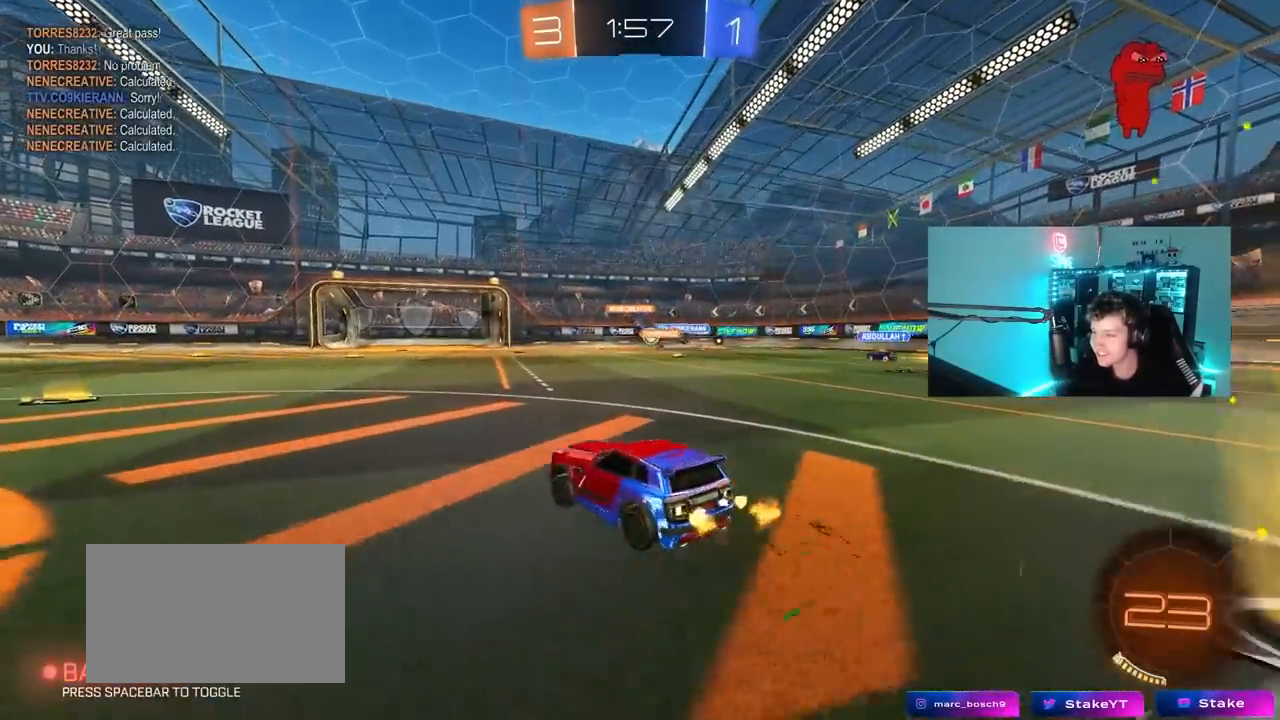
{"keys": ["w"], "mouse": [], "mouse_move": "still", "events": [[50, "a", "up"], [183, "a", "down"], [333, "a", "up"]]}
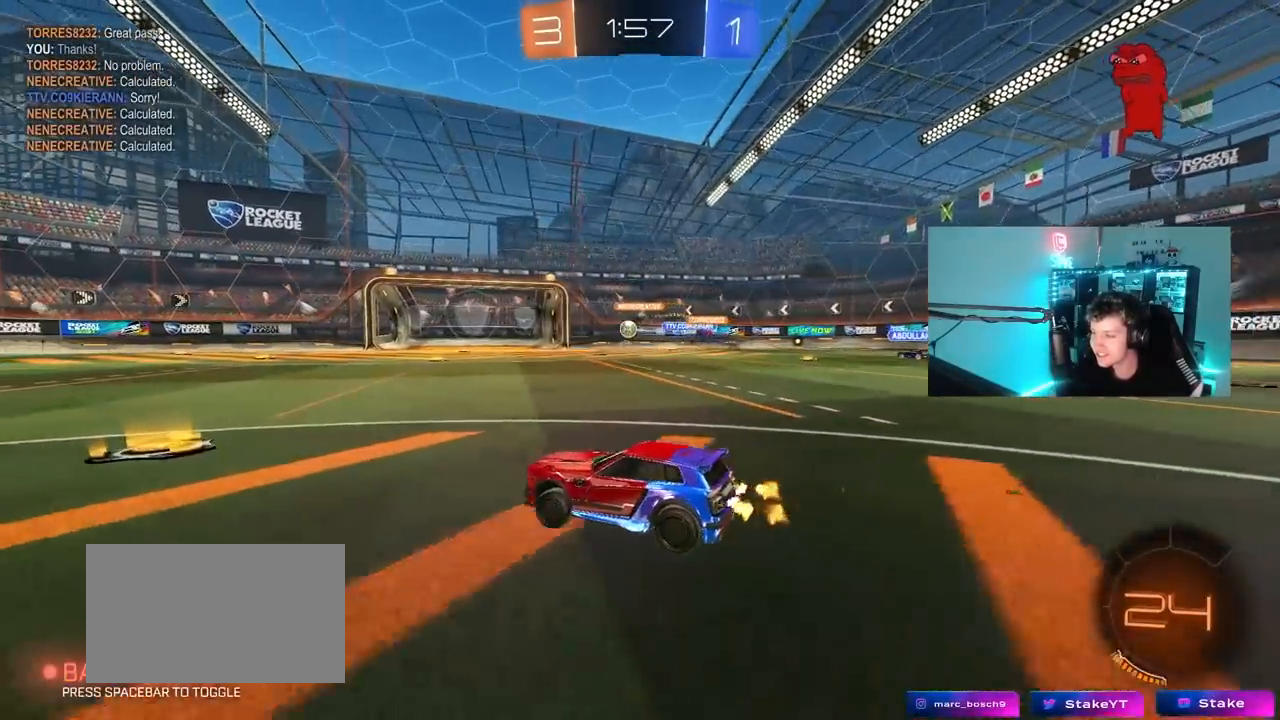
{"keys": ["a", "w"], "mouse": ["left"], "mouse_move": "still", "events": [[117, "d", "down"], [383, "mouse_left", "down"], [433, "d", "up"], [483, "a", "down"]]}
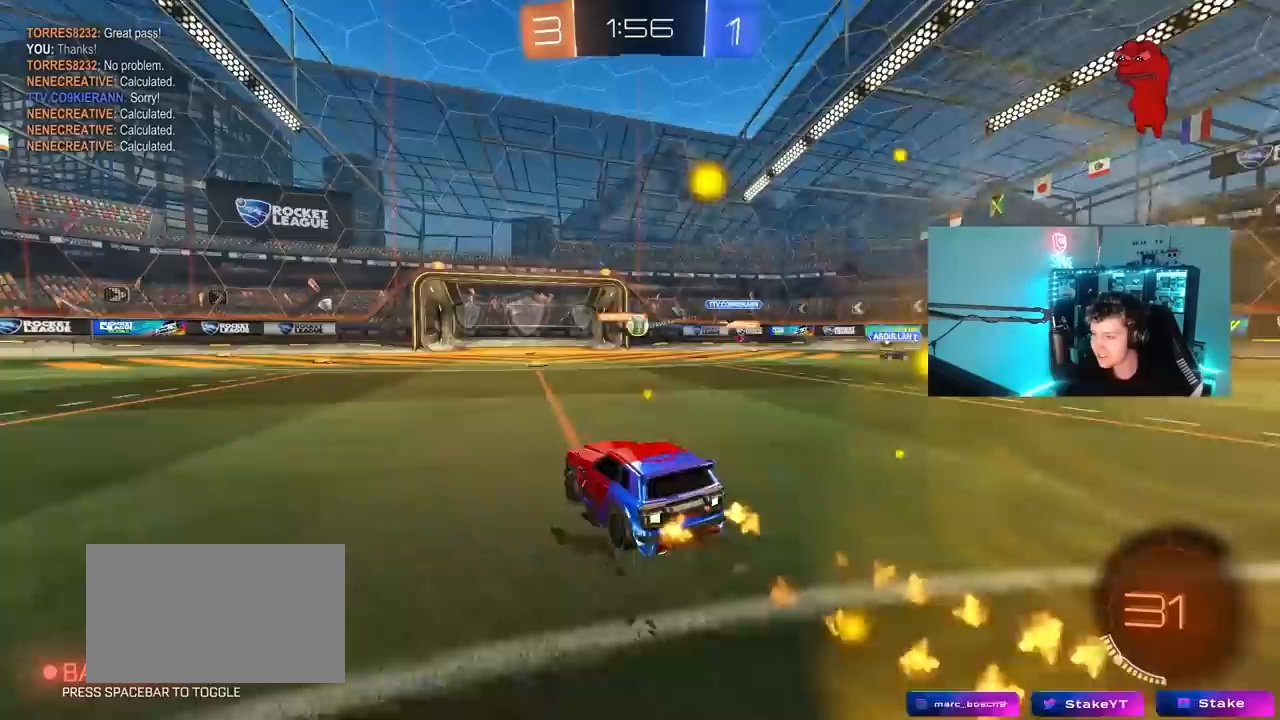
{"keys": [], "mouse": [], "mouse_move": "still", "events": [[33, "mouse_left", "up"], [267, "a", "up"], [367, "w", "up"]]}
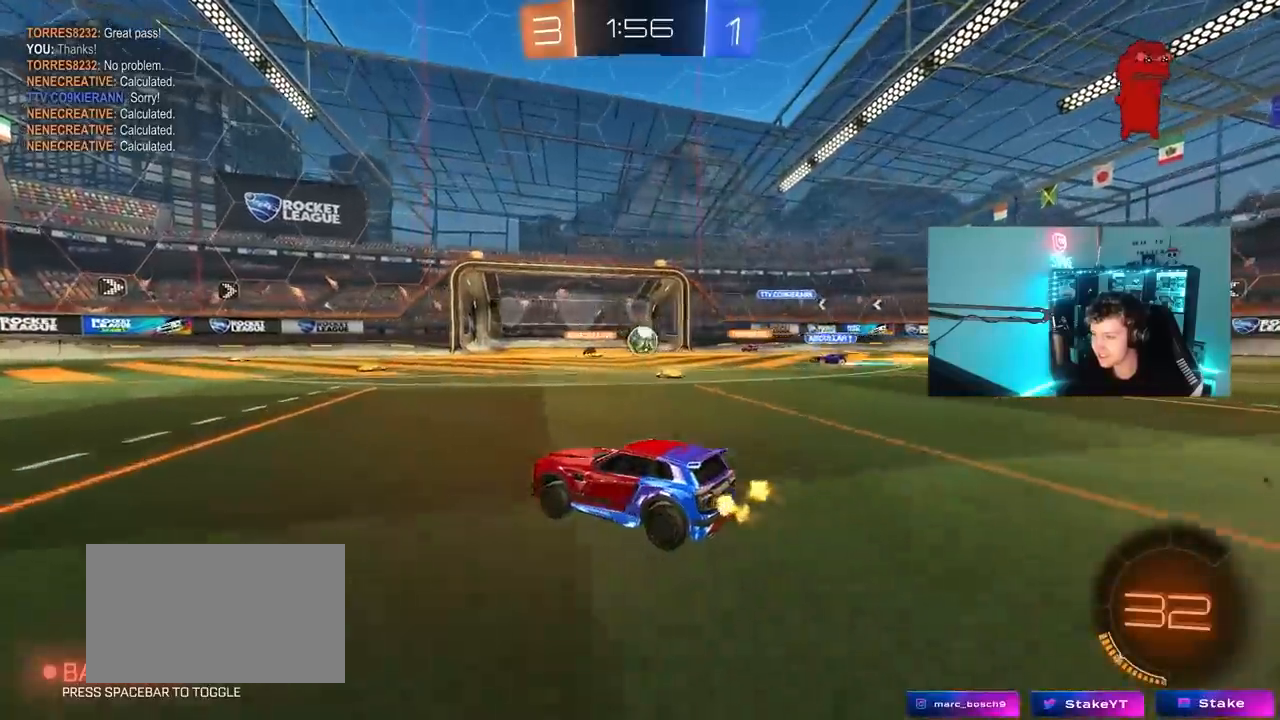
{"keys": ["a", "w"], "mouse": [], "mouse_move": "still", "events": [[150, "s", "down"], [200, "s", "up"], [333, "w", "down"], [383, "a", "down"]]}
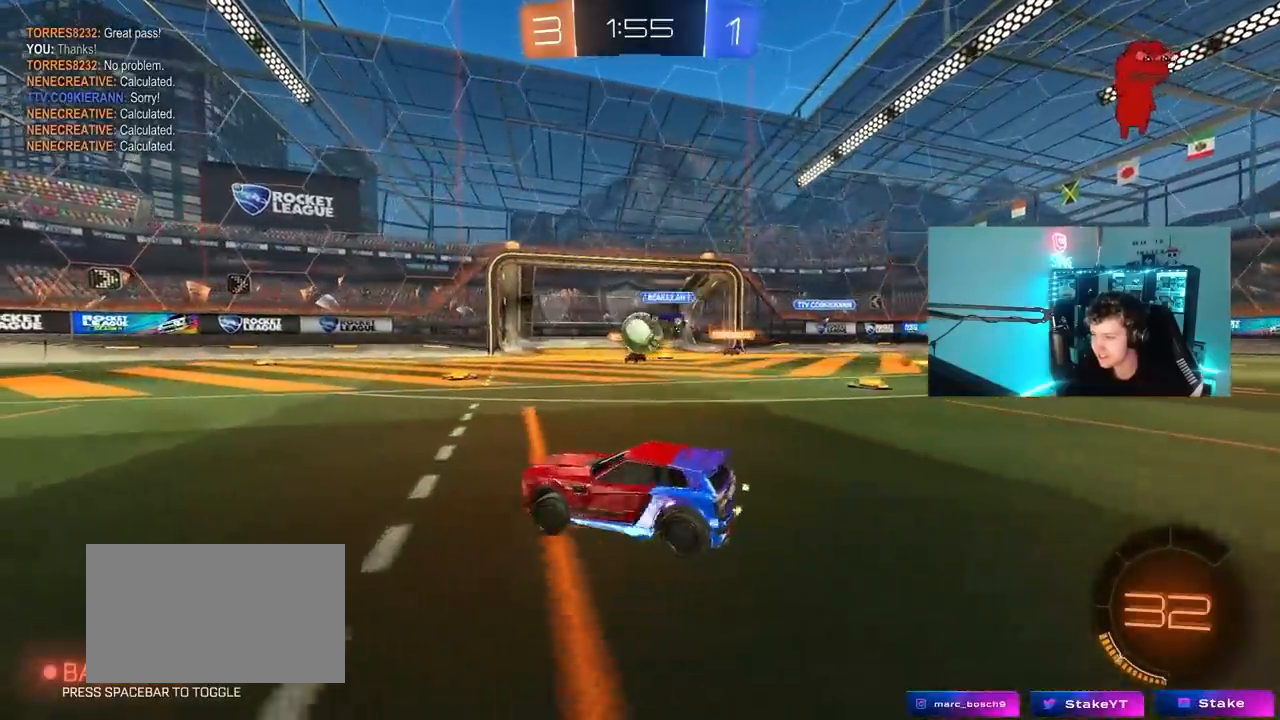
{"keys": ["a"], "mouse": [], "mouse_move": "still", "events": [[200, "a", "up"], [250, "d", "down"], [400, "d", "up"], [433, "a", "down"], [433, "w", "up"]]}
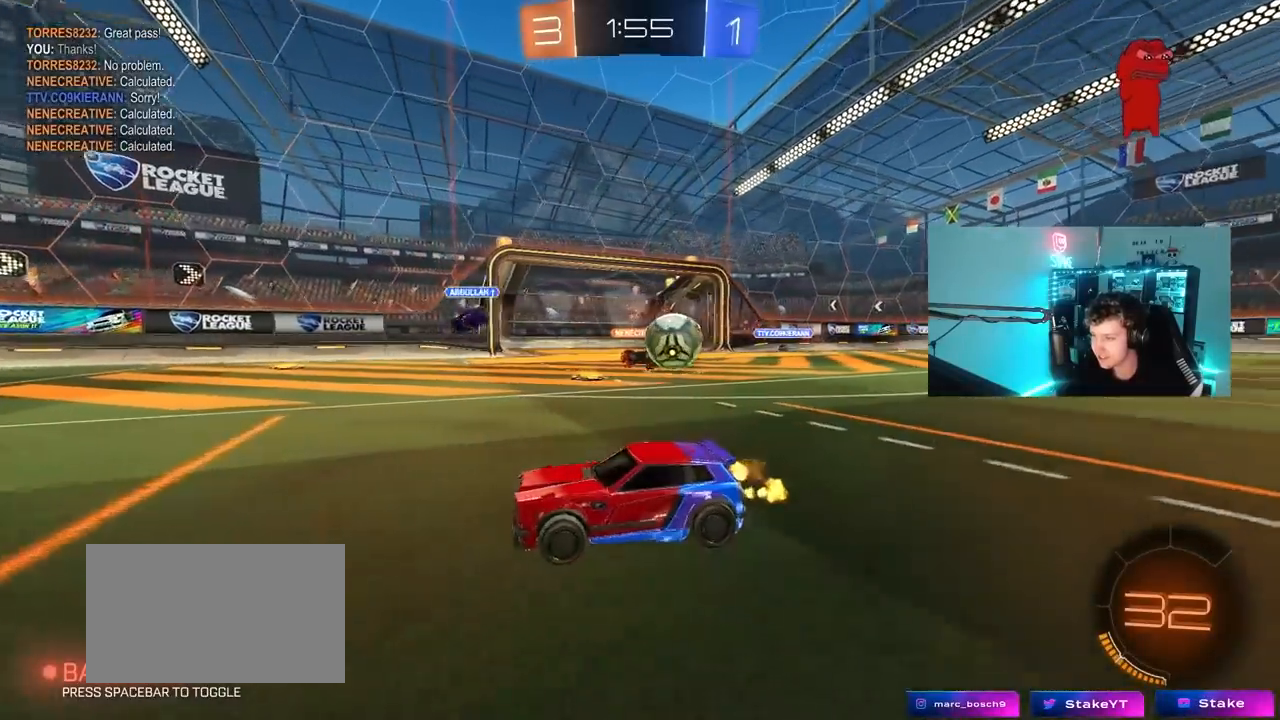
{"keys": ["a", "w"], "mouse": [], "mouse_move": "still", "events": [[83, "shift", "down"], [133, "shift", "up"], [133, "w", "down"], [317, "shift", "down"], [417, "shift", "up"]]}
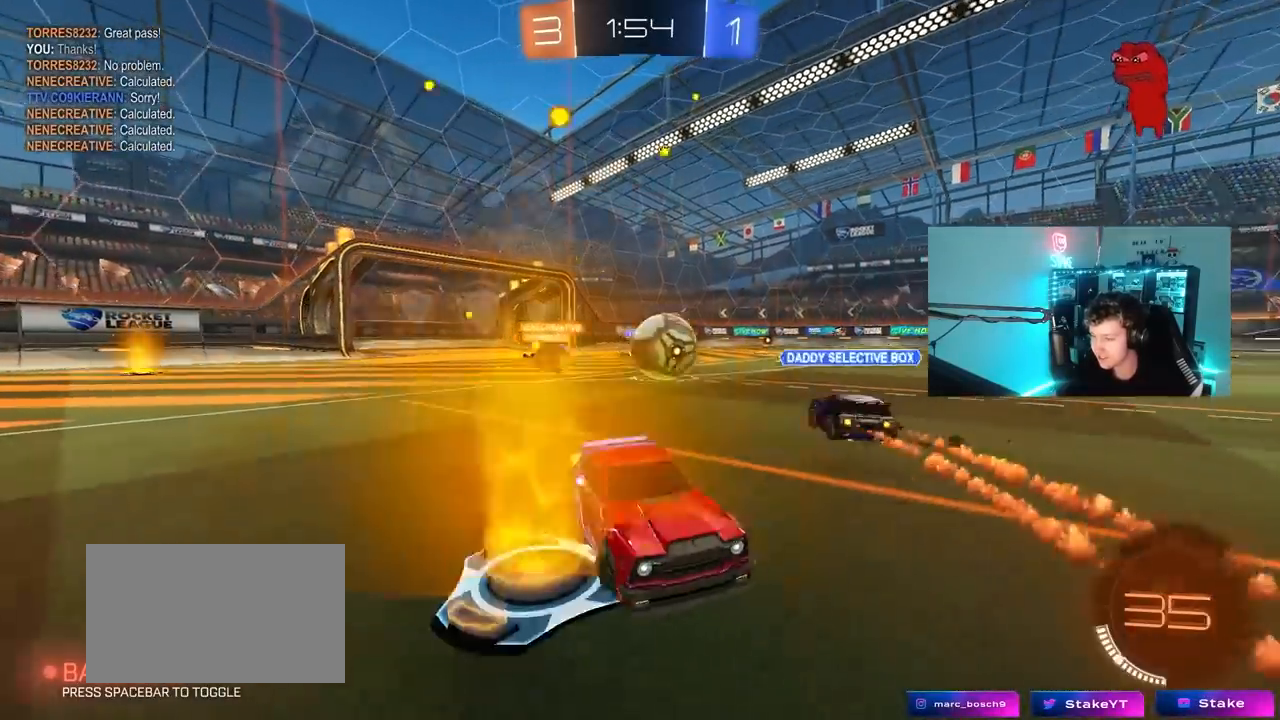
{"keys": ["a", "w"], "mouse": [], "mouse_move": "still", "events": [[333, "shift", "down"], [383, "shift", "up"]]}
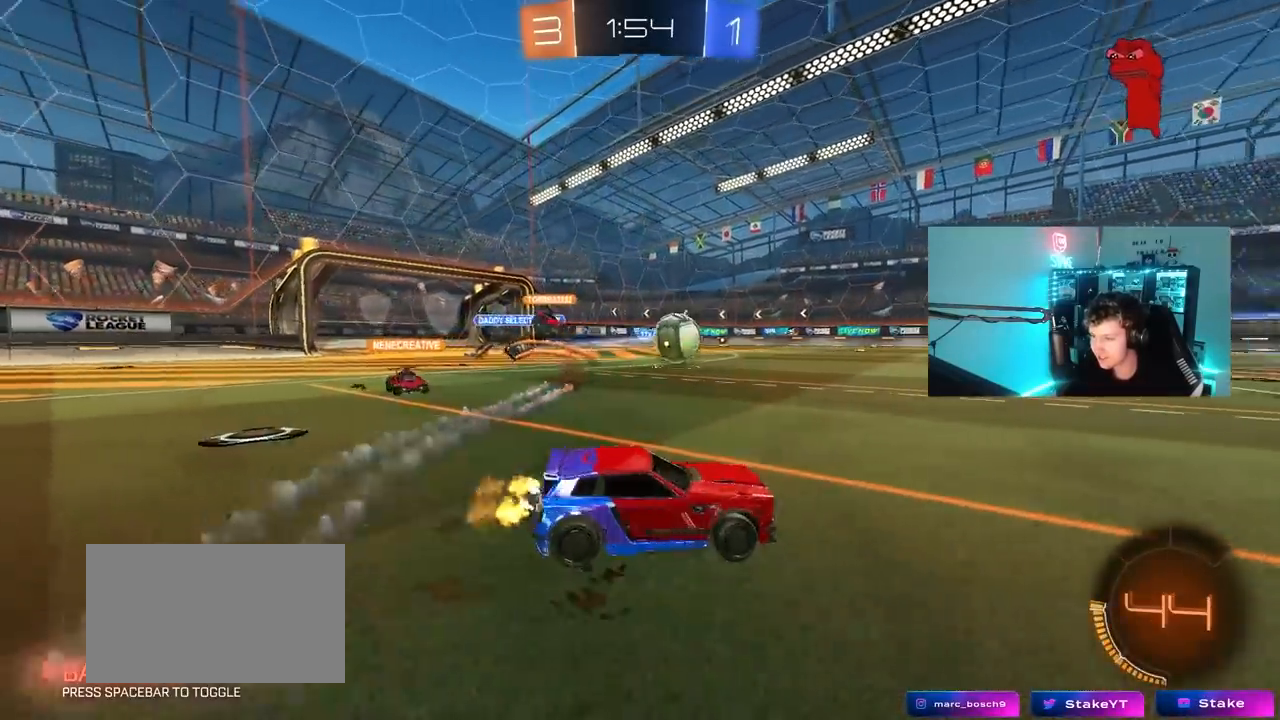
{"keys": ["d", "w"], "mouse": ["left"], "mouse_move": "still", "events": [[167, "a", "up"], [200, "d", "down"], [250, "mouse_left", "down"]]}
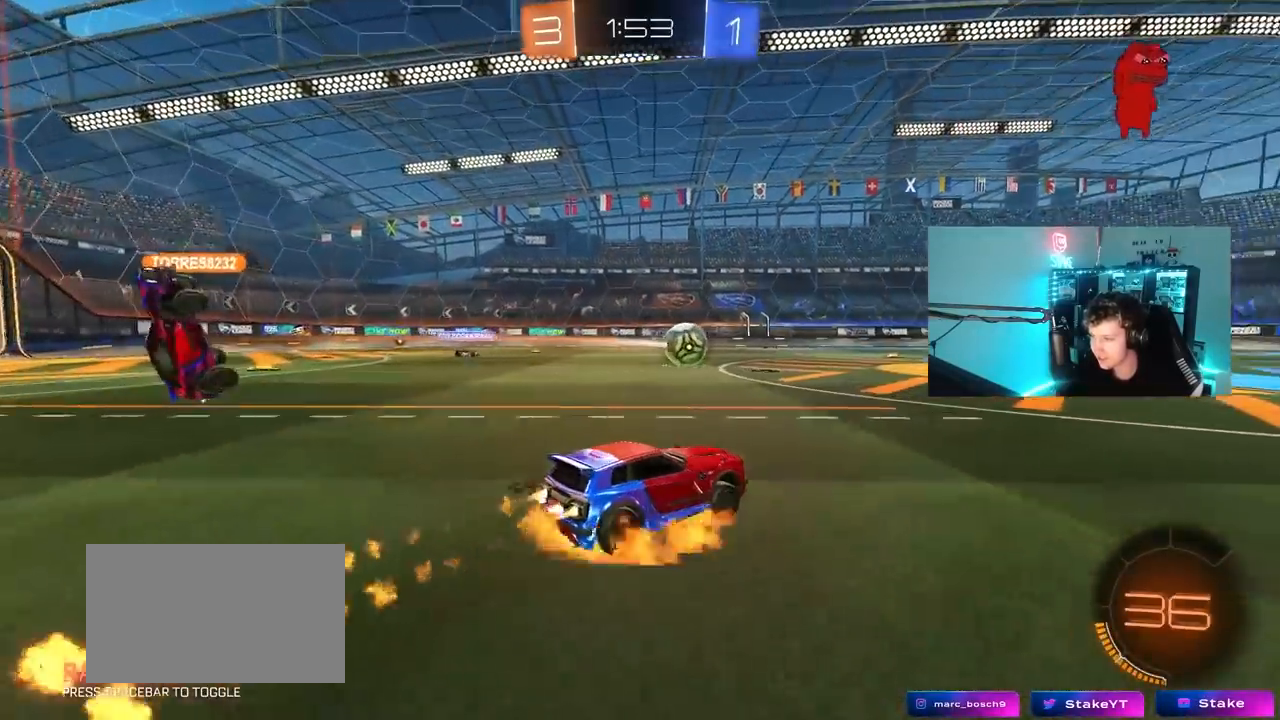
{"keys": ["a", "s", "shift"], "mouse": [], "mouse_move": "still", "events": [[33, "mouse_right", "down"], [83, "a", "down"], [83, "d", "up"], [83, "shift", "down"], [133, "mouse_right", "up"], [167, "mouse_right", "down"], [217, "s", "down"], [217, "w", "up"], [367, "mouse_right", "up"], [500, "mouse_left", "up"]]}
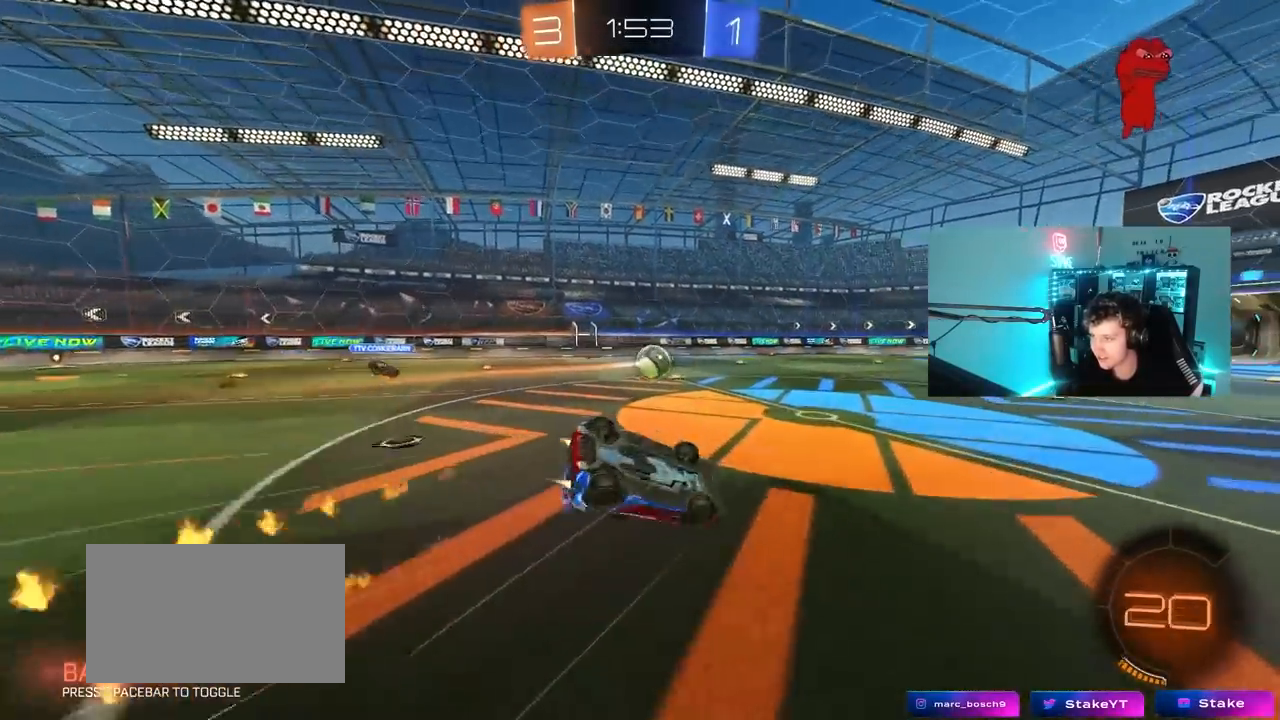
{"keys": ["a"], "mouse": [], "mouse_move": "still", "events": [[100, "s", "up"], [233, "s", "down"], [417, "shift", "up"], [467, "s", "up"]]}
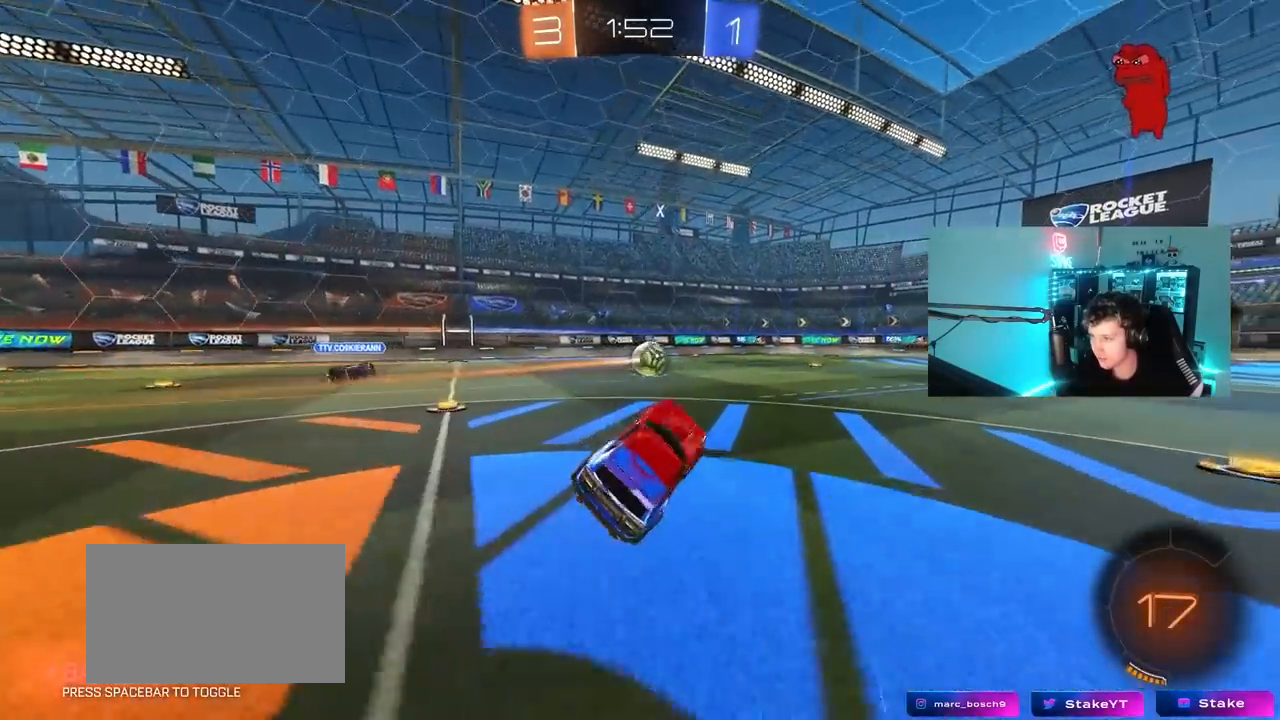
{"keys": ["w"], "mouse": [], "mouse_move": "still", "events": [[17, "a", "up"], [117, "w", "down"], [250, "d", "down"], [350, "d", "up"]]}
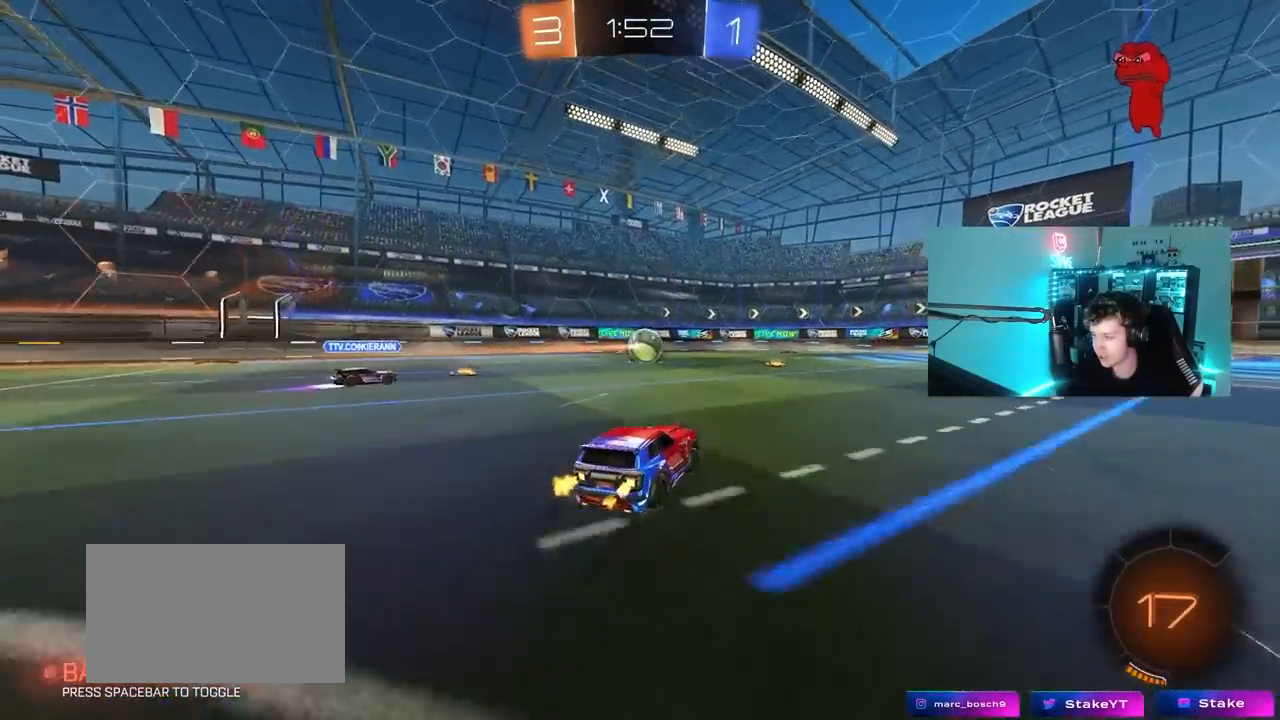
{"keys": ["w"], "mouse": [], "mouse_move": "still", "events": [[317, "a", "down"], [417, "a", "up"]]}
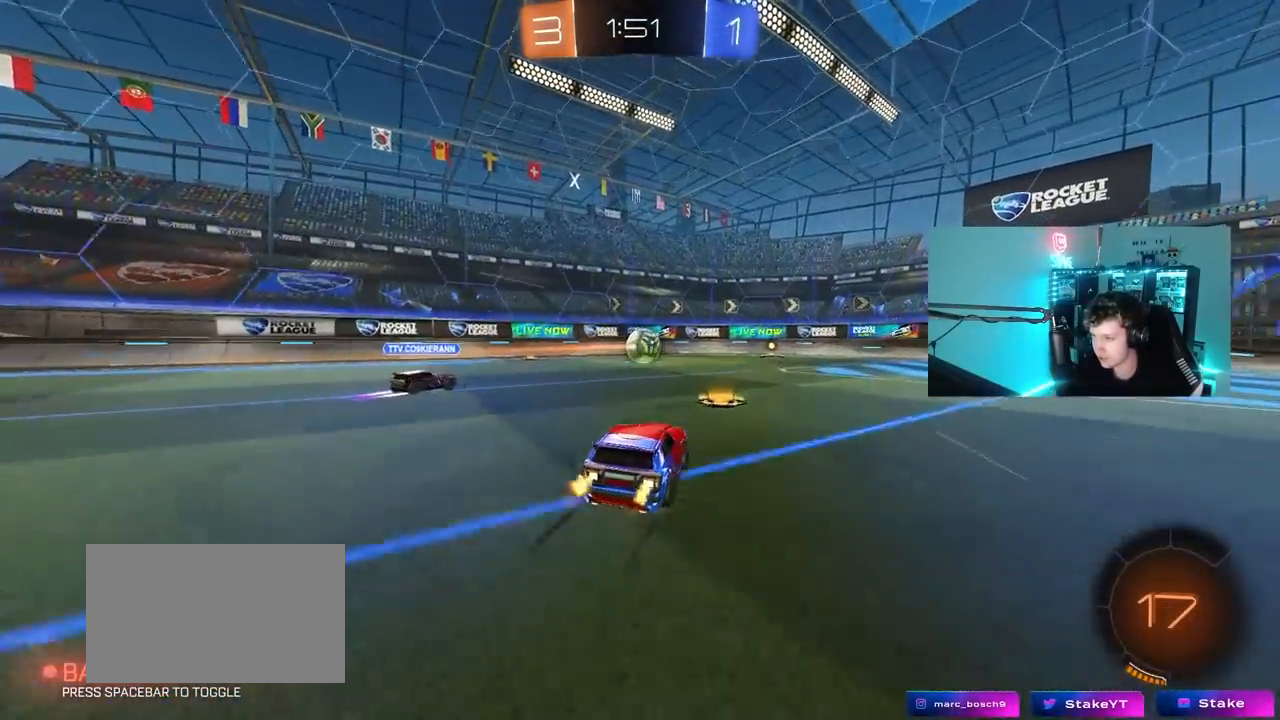
{"keys": ["a", "s", "shift"], "mouse": ["right"], "mouse_move": "still", "events": [[100, "mouse_right", "down"], [100, "w", "up"], [150, "d", "down"], [183, "s", "down"], [283, "d", "up"], [333, "s", "up"], [417, "a", "down"], [417, "s", "down"], [417, "shift", "down"]]}
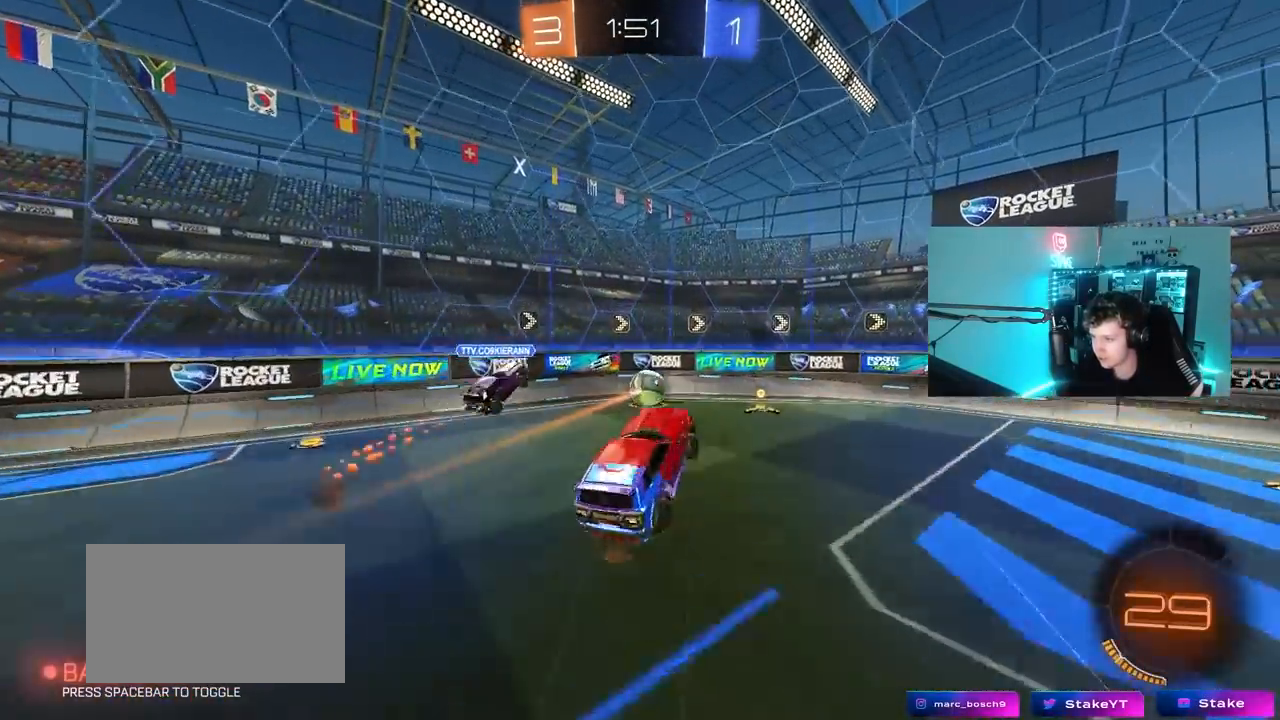
{"keys": ["a", "shift", "w"], "mouse": ["left"], "mouse_move": "still", "events": [[67, "mouse_right", "up"], [67, "s", "up"], [117, "mouse_left", "down"], [117, "shift", "up"], [167, "w", "down"], [300, "a", "up"], [300, "mouse_left", "up"], [300, "w", "up"], [383, "a", "down"], [383, "w", "down"], [450, "shift", "down"], [483, "mouse_left", "down"]]}
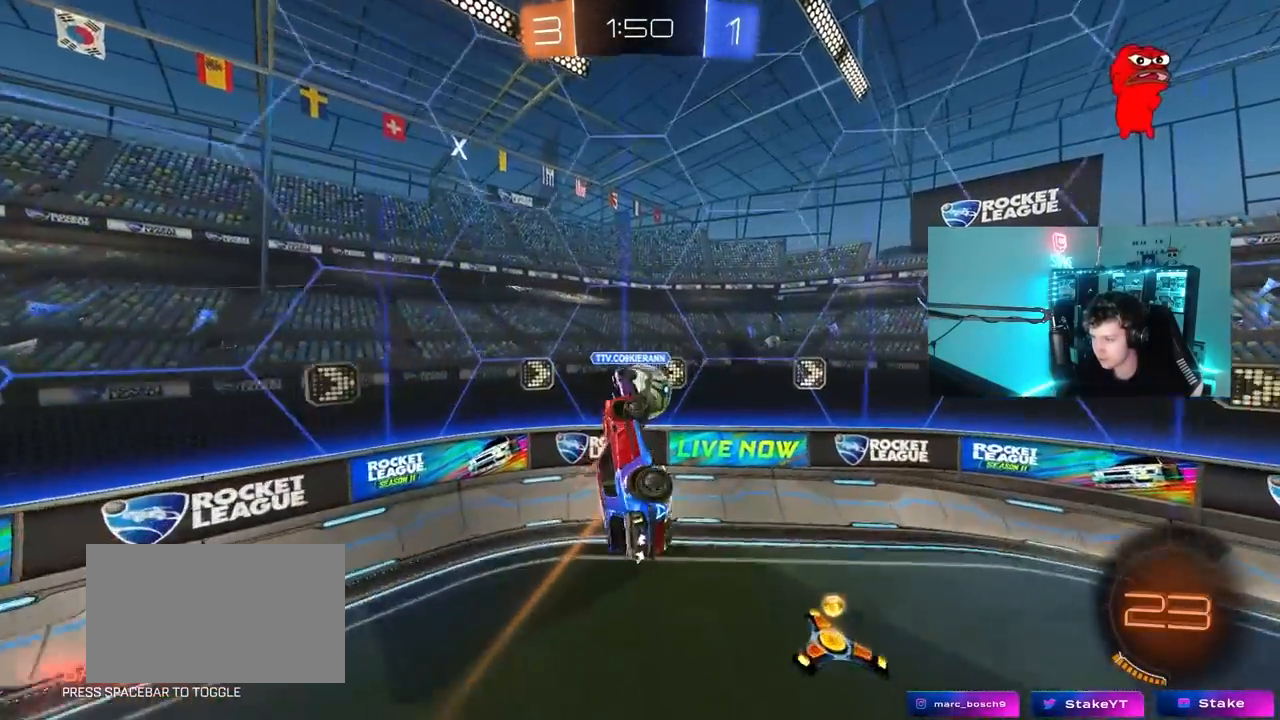
{"keys": ["a", "s"], "mouse": [], "mouse_move": "still", "events": [[83, "a", "up"], [83, "shift", "up"], [83, "w", "up"], [217, "d", "down"], [217, "s", "down"], [267, "shift", "down"], [417, "mouse_left", "up"], [450, "a", "down"], [500, "d", "up"], [500, "shift", "up"]]}
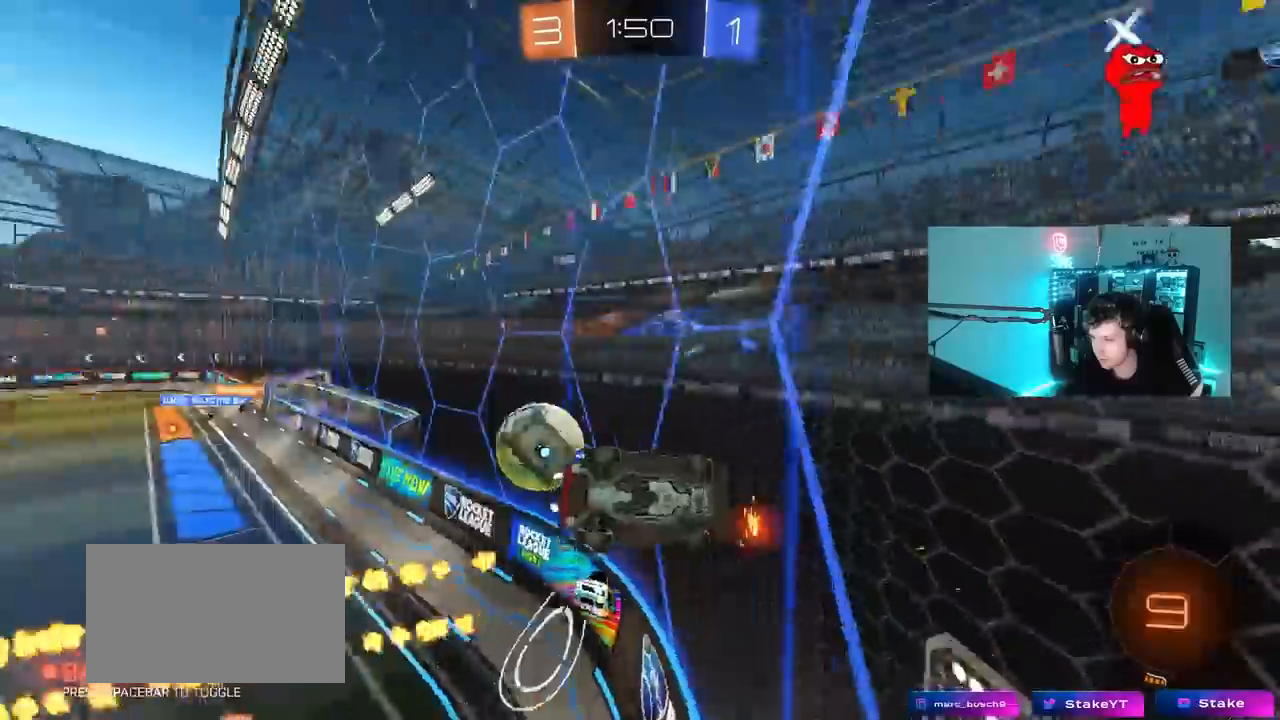
{"keys": ["a", "w"], "mouse": [], "mouse_move": "still", "events": [[233, "s", "up"], [283, "a", "up"], [333, "a", "down"], [333, "shift", "down"], [383, "w", "down"], [467, "shift", "up"]]}